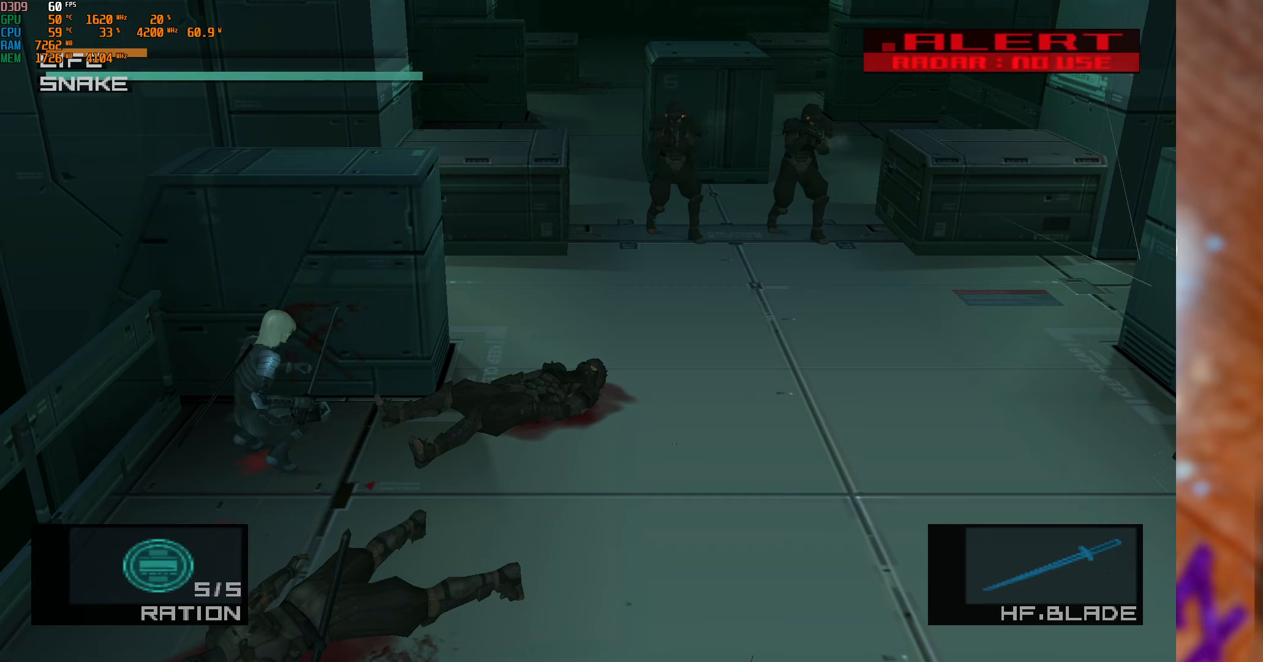
Gameplay with a controller (Xbox layout); each line is a JSON object with the inputs held at the frame after it. "events" lists button and stick changes between this image and that frame as [ms after this image, input, new state], when the widget could be followed in between.
{"buttons": ["R2"], "left_stick": "center", "right_stick": "center", "events": [[300, "R2", "down"]]}
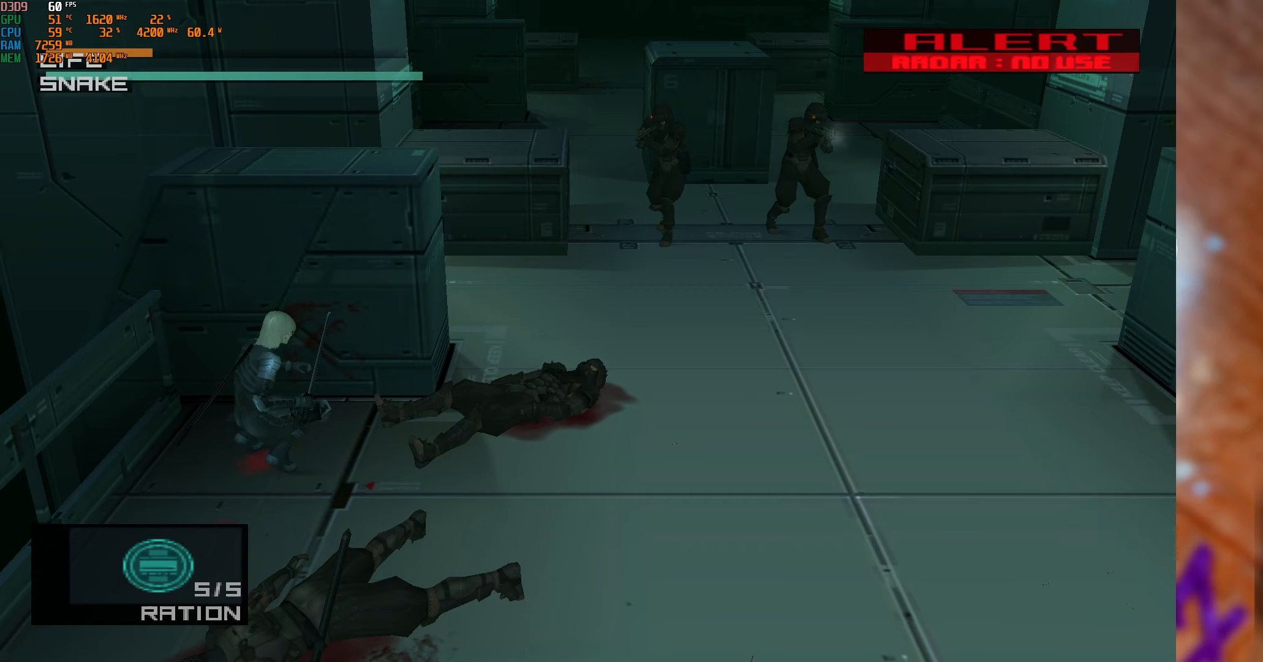
{"buttons": ["R2"], "left_stick": "center", "right_stick": "center", "events": [[400, "DPAD_DOWN", "down"], [500, "DPAD_DOWN", "up"]]}
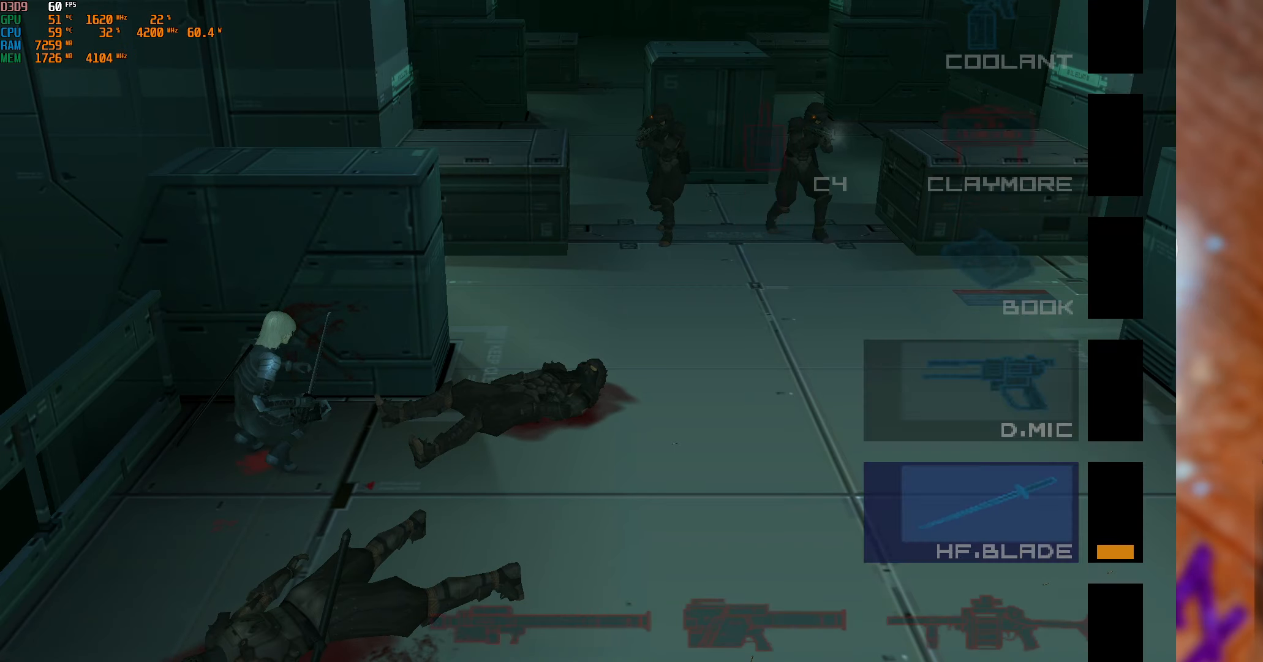
{"buttons": ["R2", "DPAD_DOWN"], "left_stick": "center", "right_stick": "center", "events": [[100, "DPAD_DOWN", "down"], [183, "DPAD_DOWN", "up"], [283, "DPAD_DOWN", "down"], [350, "DPAD_DOWN", "up"], [450, "DPAD_DOWN", "down"]]}
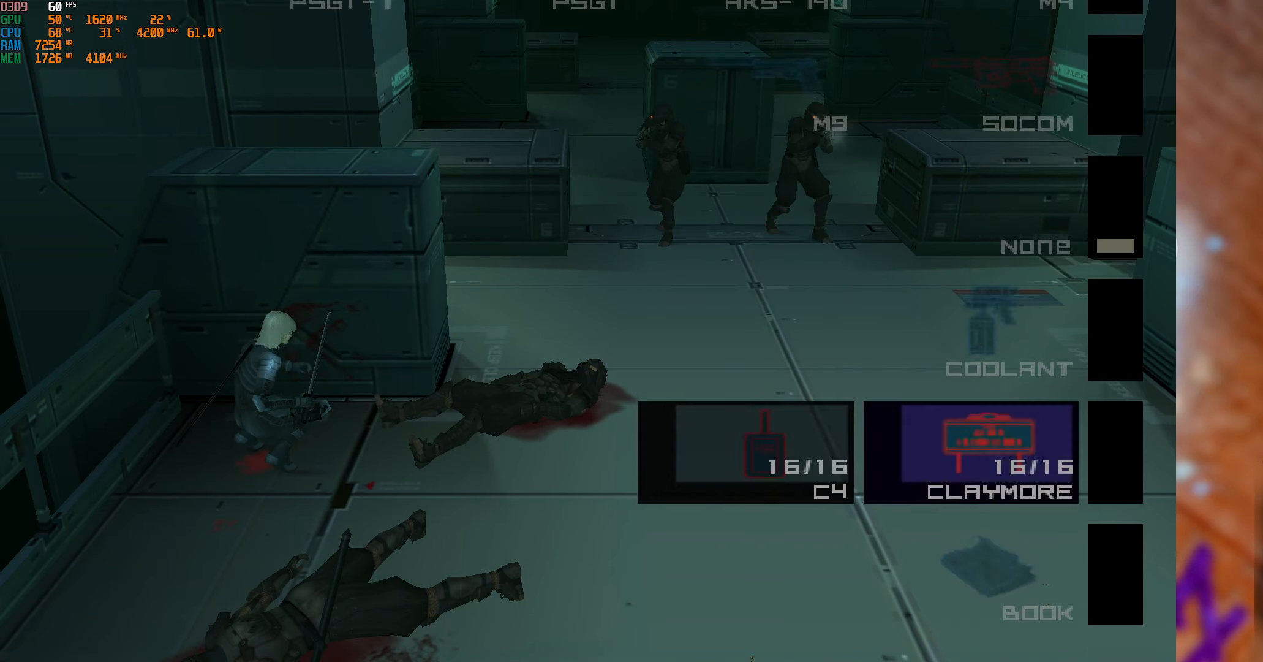
{"buttons": ["R2"], "left_stick": "center", "right_stick": "center", "events": [[50, "DPAD_DOWN", "up"], [133, "DPAD_DOWN", "down"], [250, "DPAD_DOWN", "up"], [367, "DPAD_DOWN", "down"], [450, "DPAD_DOWN", "up"]]}
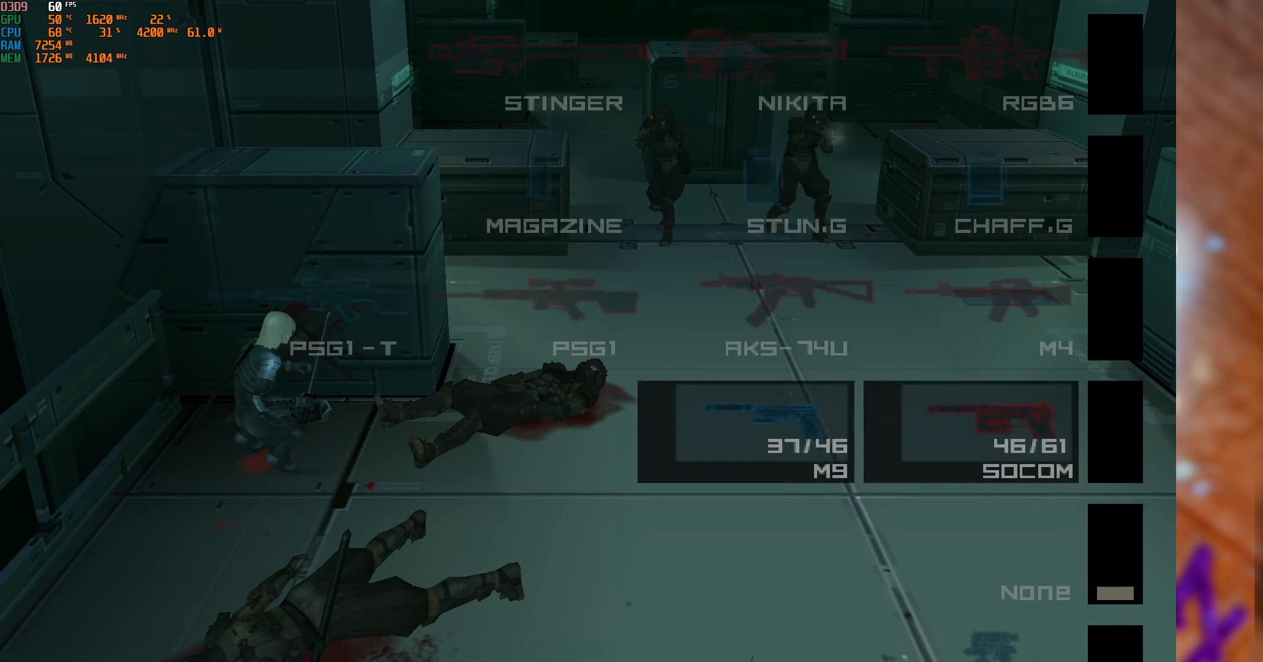
{"buttons": ["R2"], "left_stick": "center", "right_stick": "center", "events": [[350, "DPAD_RIGHT", "down"], [433, "DPAD_RIGHT", "up"]]}
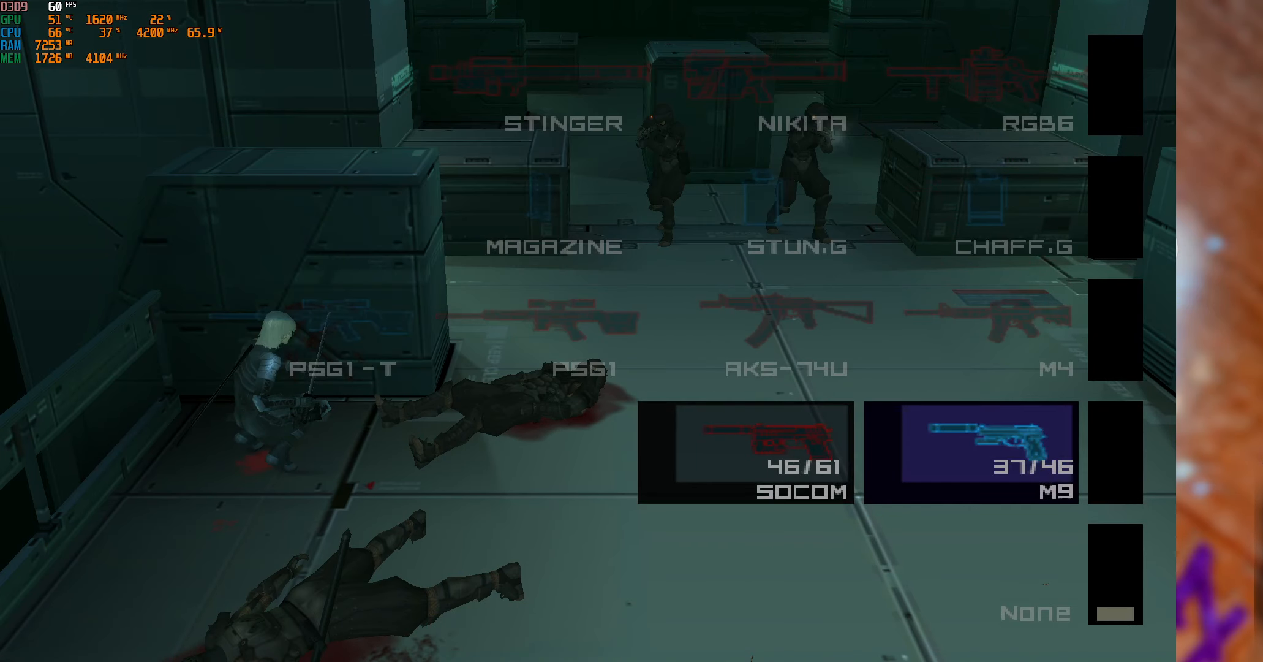
{"buttons": [], "left_stick": "center", "right_stick": "center", "events": [[67, "R2", "up"]]}
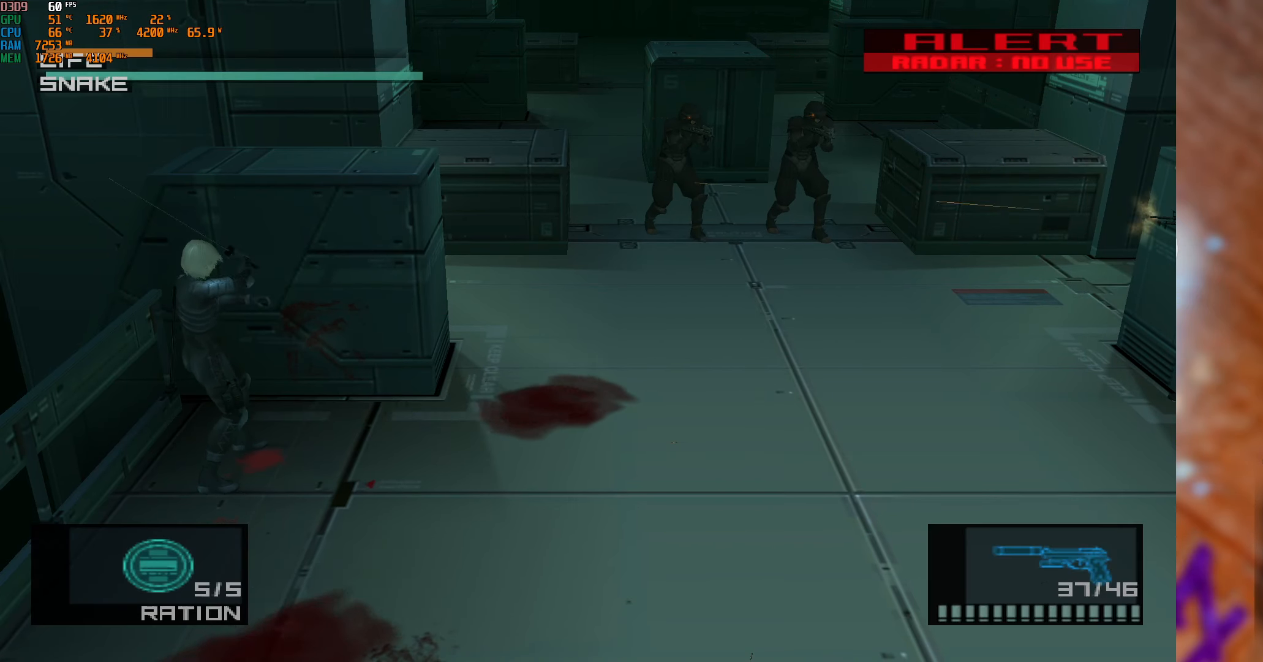
{"buttons": [], "left_stick": "center", "right_stick": "center", "events": []}
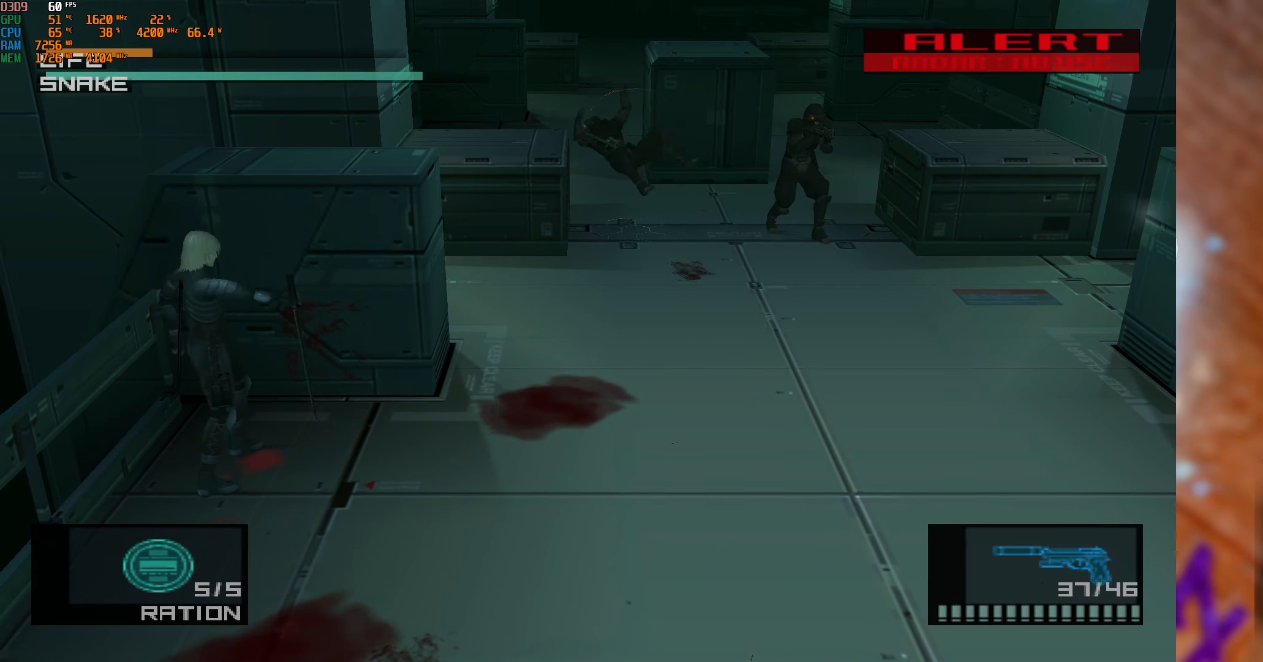
{"buttons": [], "left_stick": "center", "right_stick": "center", "events": []}
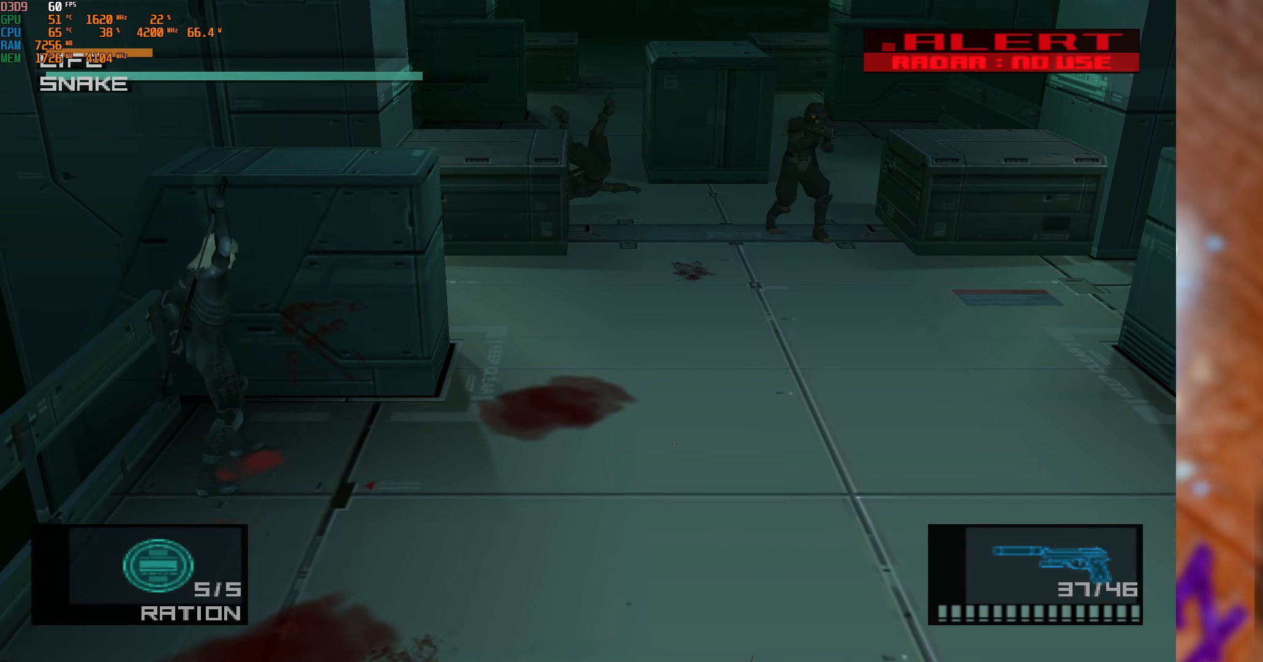
{"buttons": [], "left_stick": "center", "right_stick": "center", "events": []}
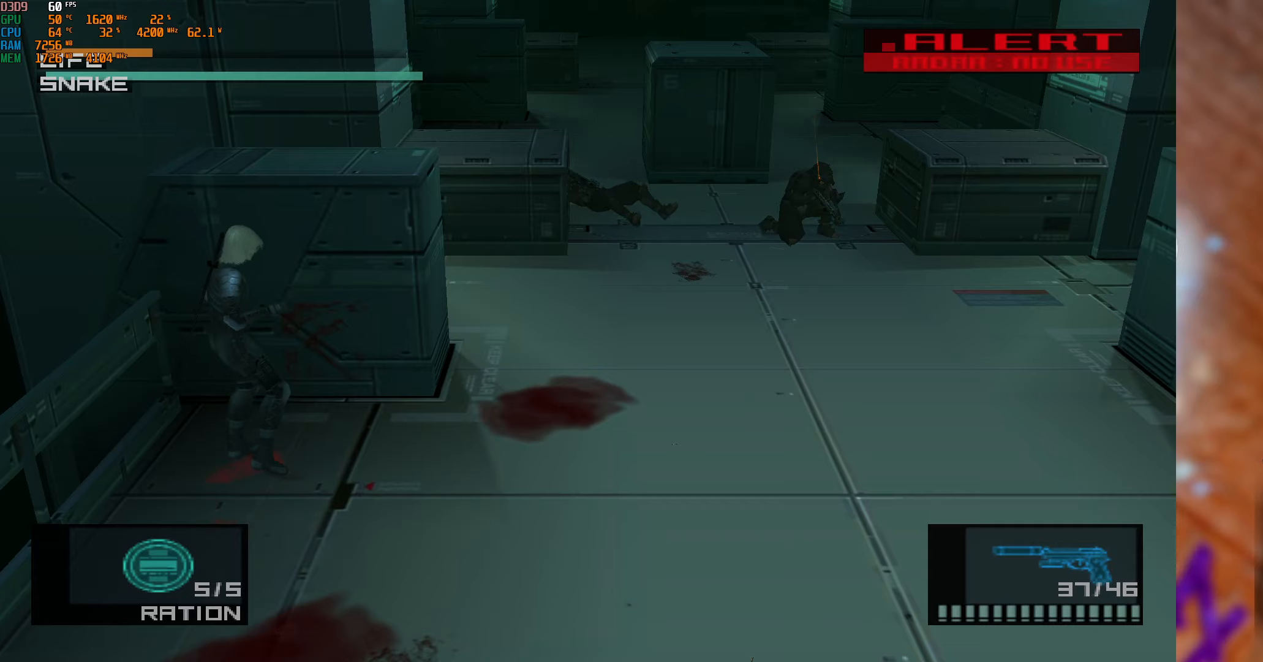
{"buttons": [], "left_stick": "center", "right_stick": "center", "events": [[100, "A", "down"], [217, "A", "up"]]}
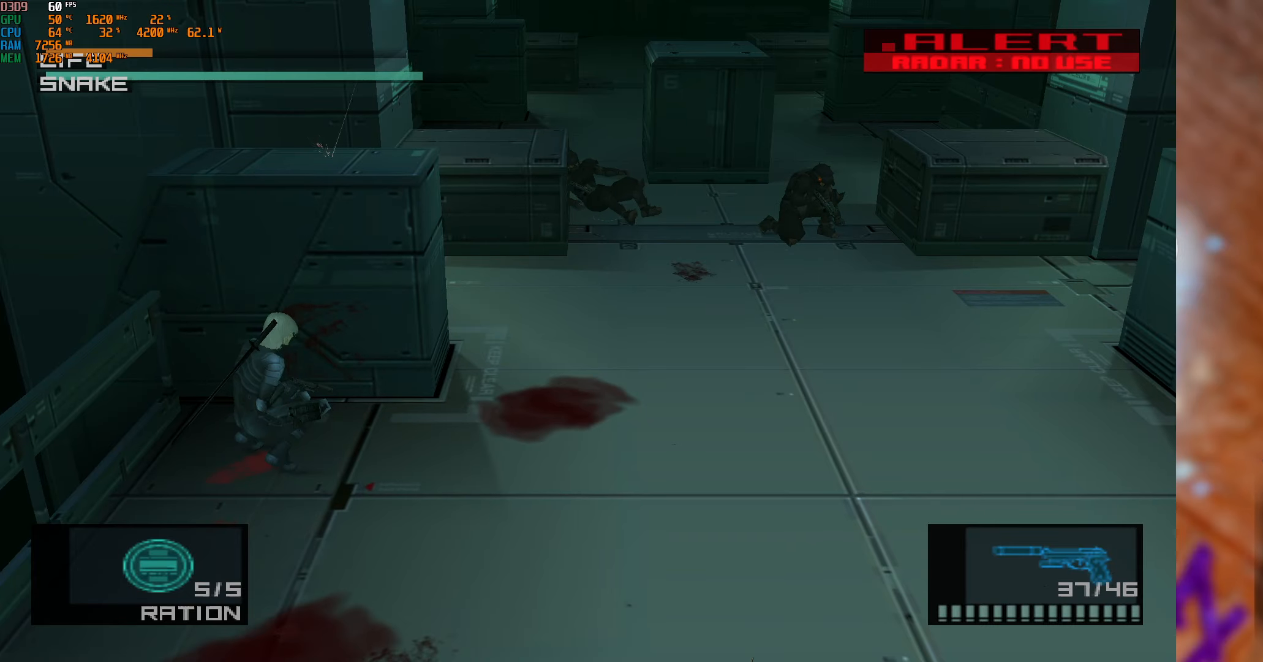
{"buttons": [], "left_stick": "center", "right_stick": "center", "events": []}
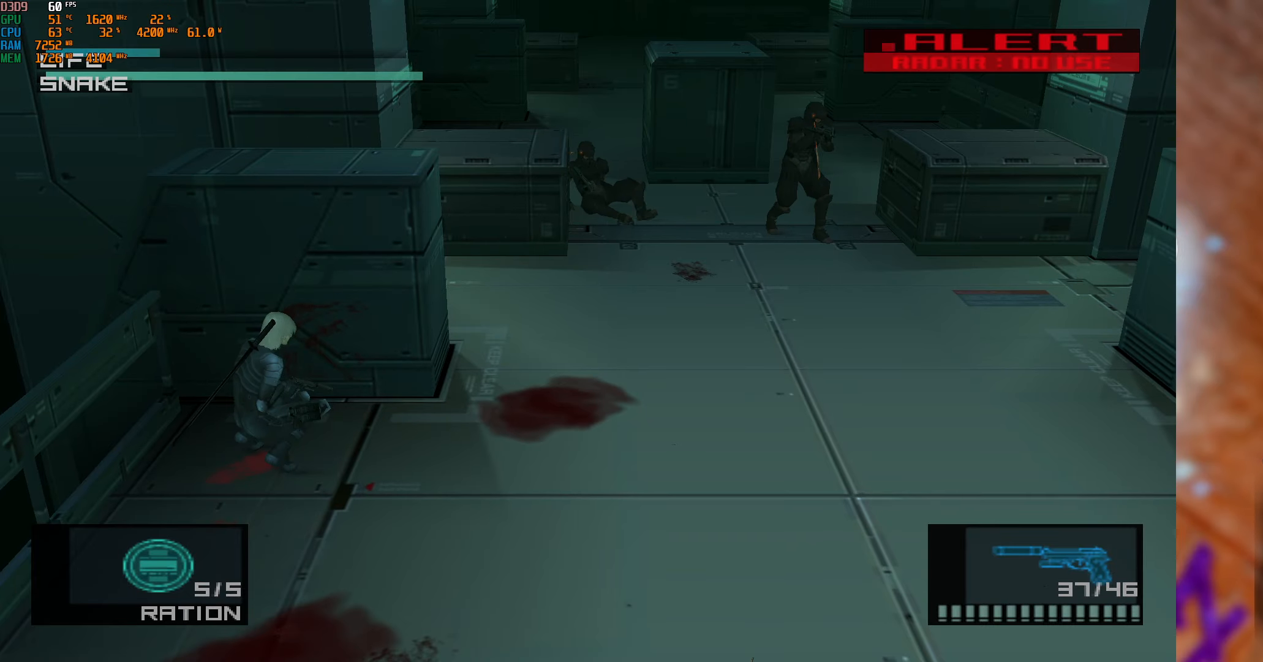
{"buttons": [], "left_stick": "down", "right_stick": "center", "events": [[250, "A", "down"], [350, "A", "up"], [484, "left_stick", "down"]]}
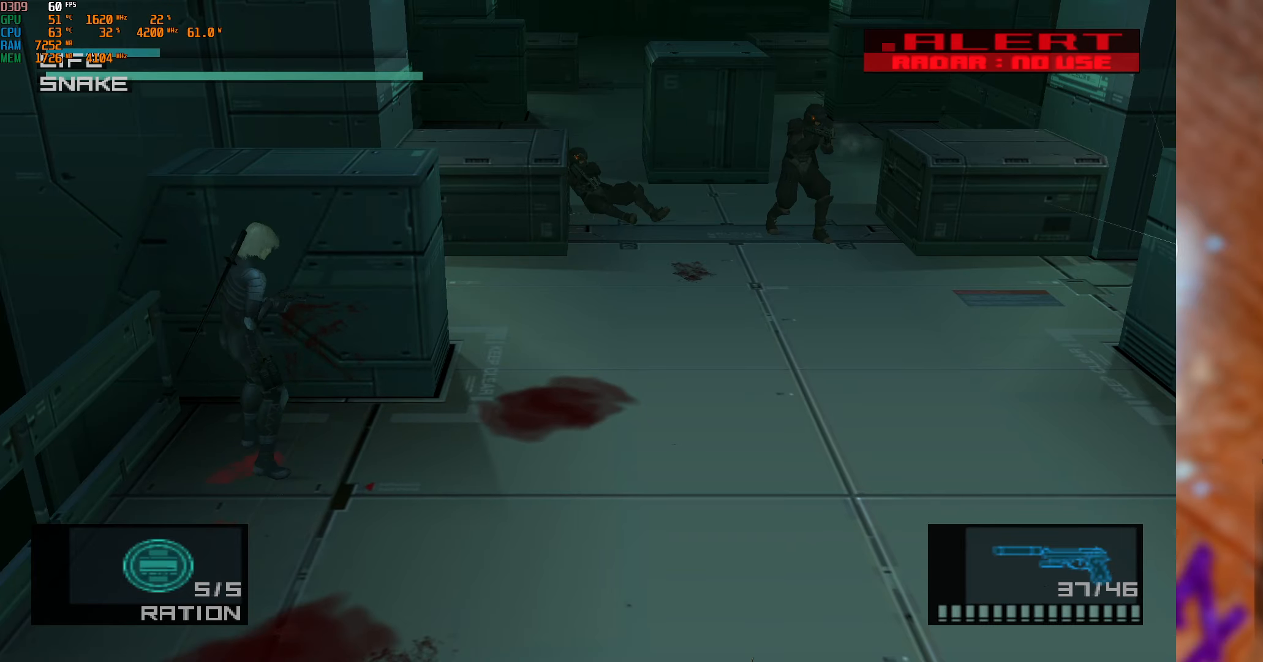
{"buttons": ["X", "R1"], "left_stick": "center", "right_stick": "center", "events": [[134, "left_stick", "up-right"], [234, "R1", "down"], [284, "left_stick", "center"], [367, "X", "down"]]}
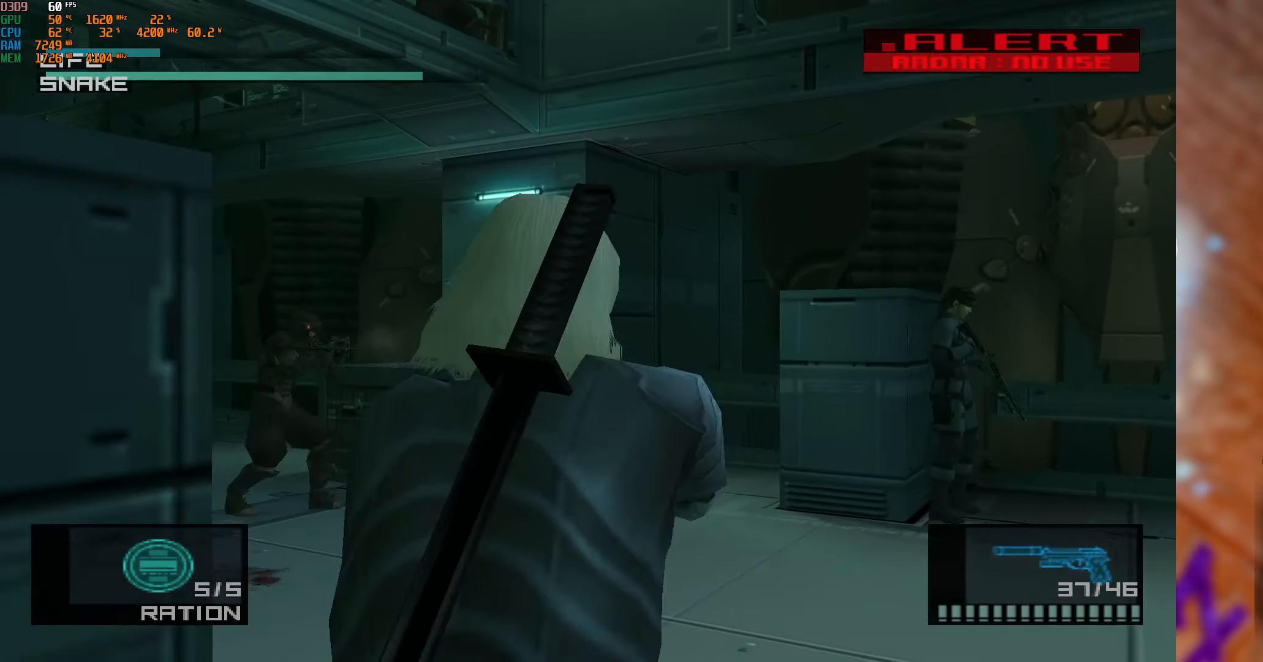
{"buttons": ["X", "R1"], "left_stick": "up-right", "right_stick": "center", "events": [[34, "left_stick", "left"], [267, "left_stick", "center"], [417, "left_stick", "right"], [467, "left_stick", "up-right"]]}
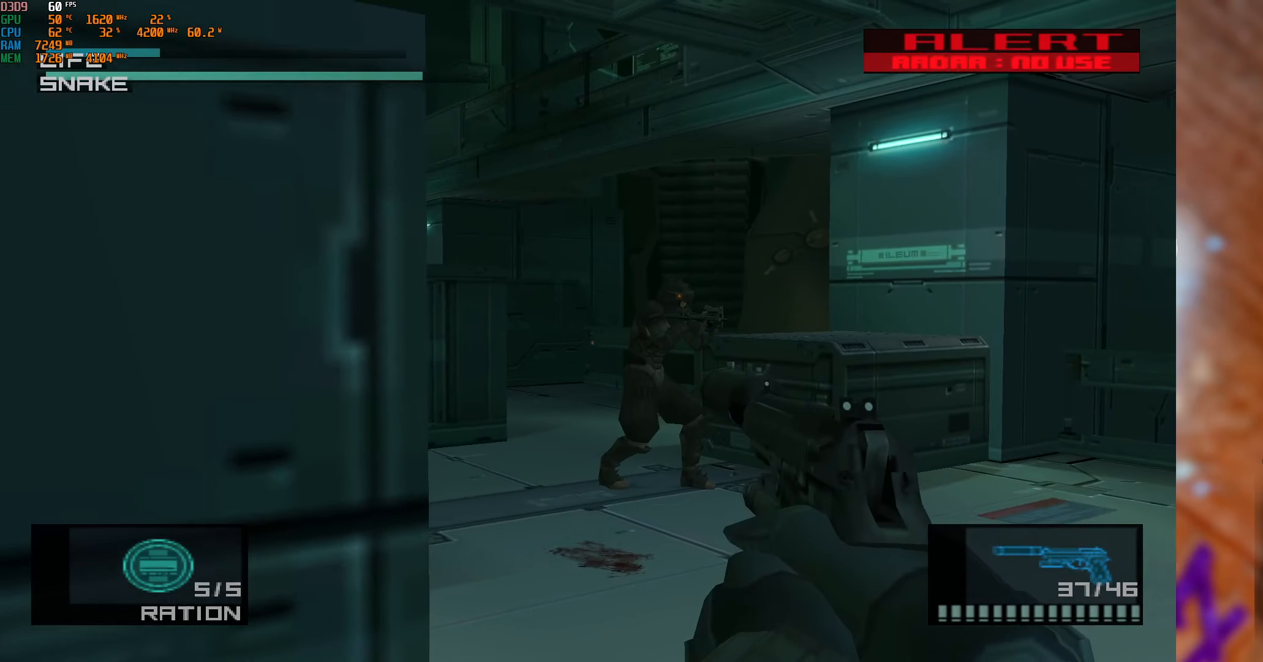
{"buttons": ["X", "R1"], "left_stick": "down", "right_stick": "center", "events": [[167, "left_stick", "center"], [350, "left_stick", "down"]]}
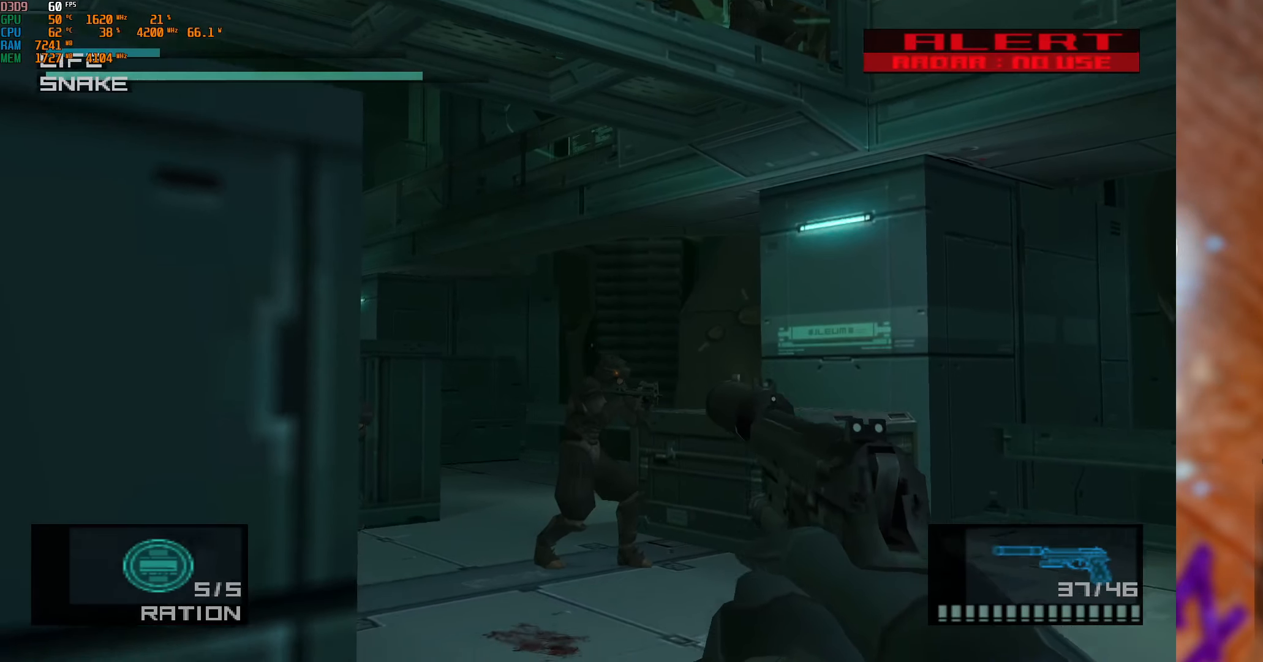
{"buttons": ["X", "R1"], "left_stick": "up-right", "right_stick": "center", "events": [[17, "left_stick", "center"], [184, "left_stick", "up-right"], [250, "X", "up"], [267, "left_stick", "center"], [350, "X", "down"], [484, "left_stick", "up-right"]]}
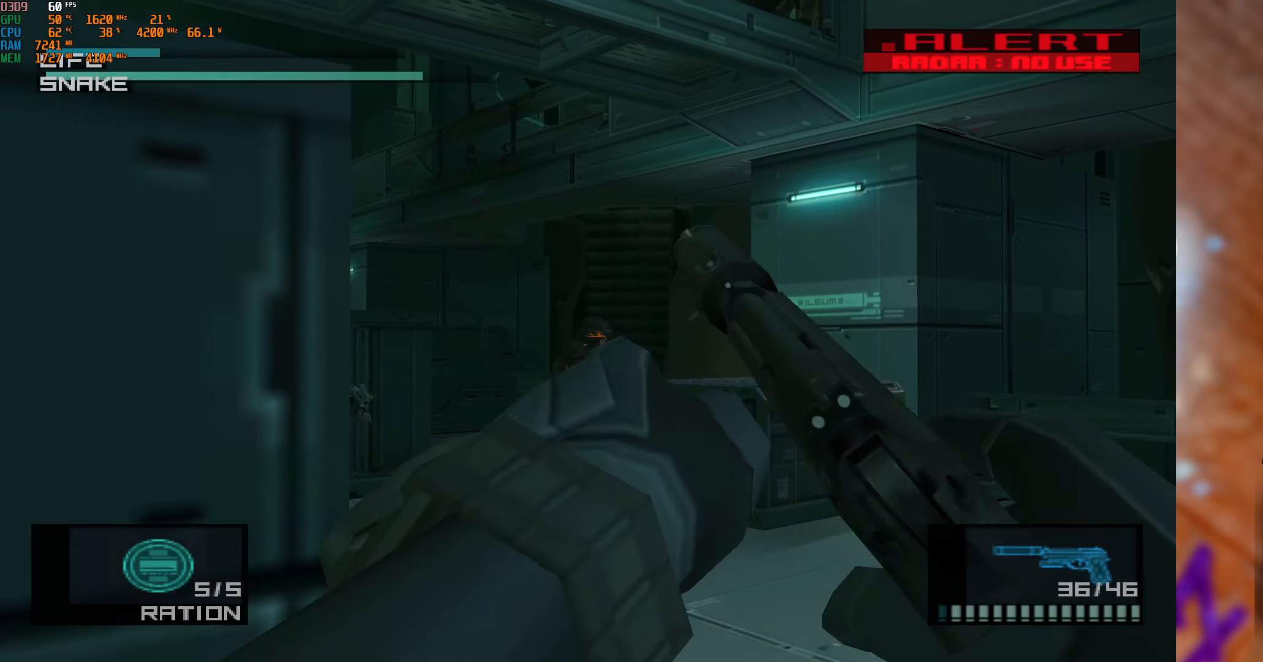
{"buttons": ["X", "R1"], "left_stick": "center", "right_stick": "center", "events": [[367, "left_stick", "center"]]}
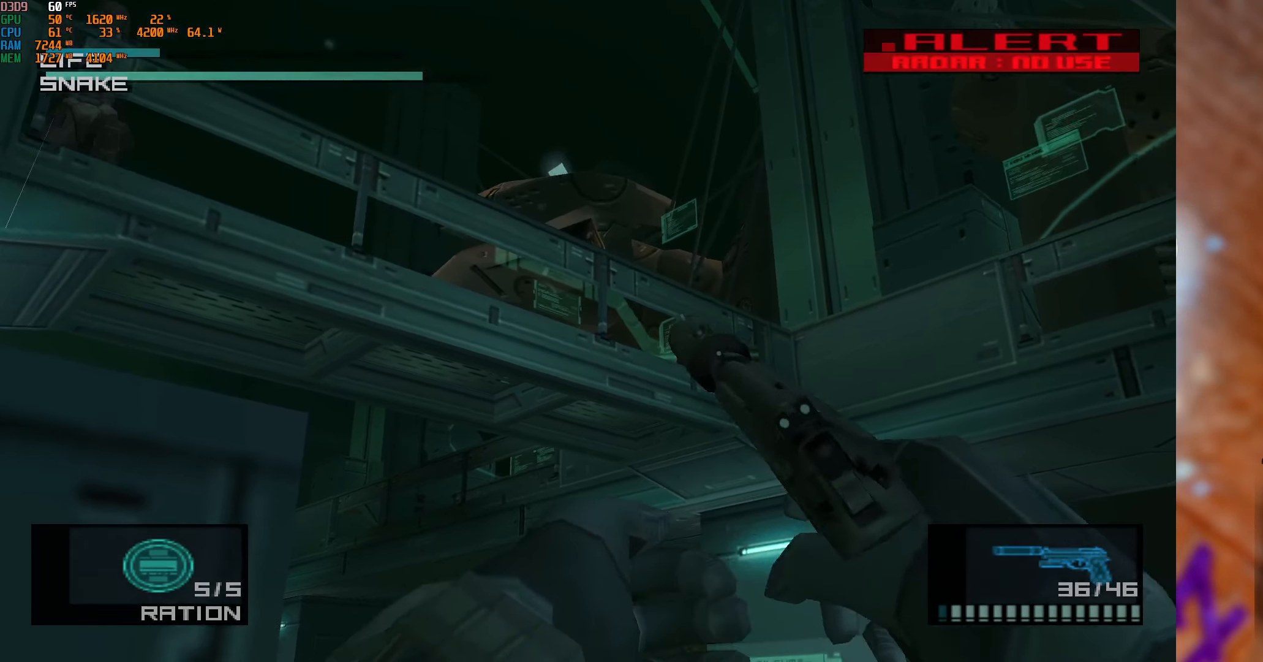
{"buttons": ["X", "R1"], "left_stick": "down-right", "right_stick": "center", "events": [[34, "left_stick", "right"], [84, "left_stick", "up-right"], [267, "left_stick", "center"], [434, "left_stick", "down-right"]]}
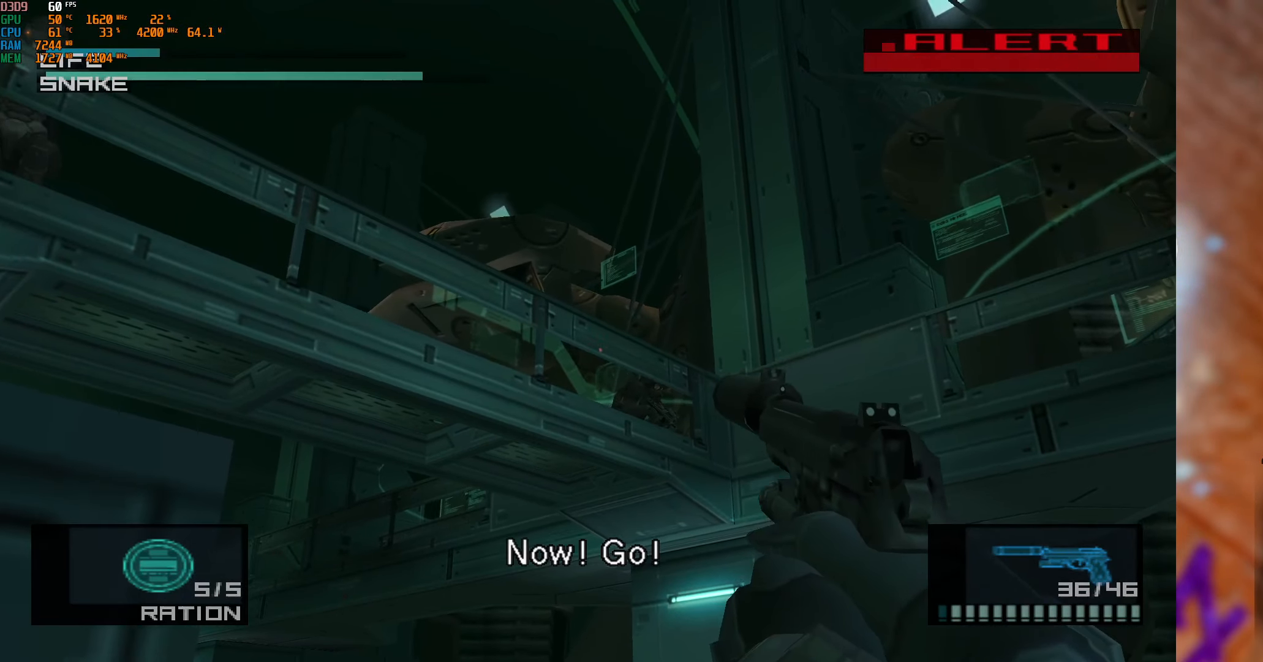
{"buttons": ["X", "R1"], "left_stick": "center", "right_stick": "center", "events": [[100, "left_stick", "center"], [250, "left_stick", "down-right"], [400, "left_stick", "center"]]}
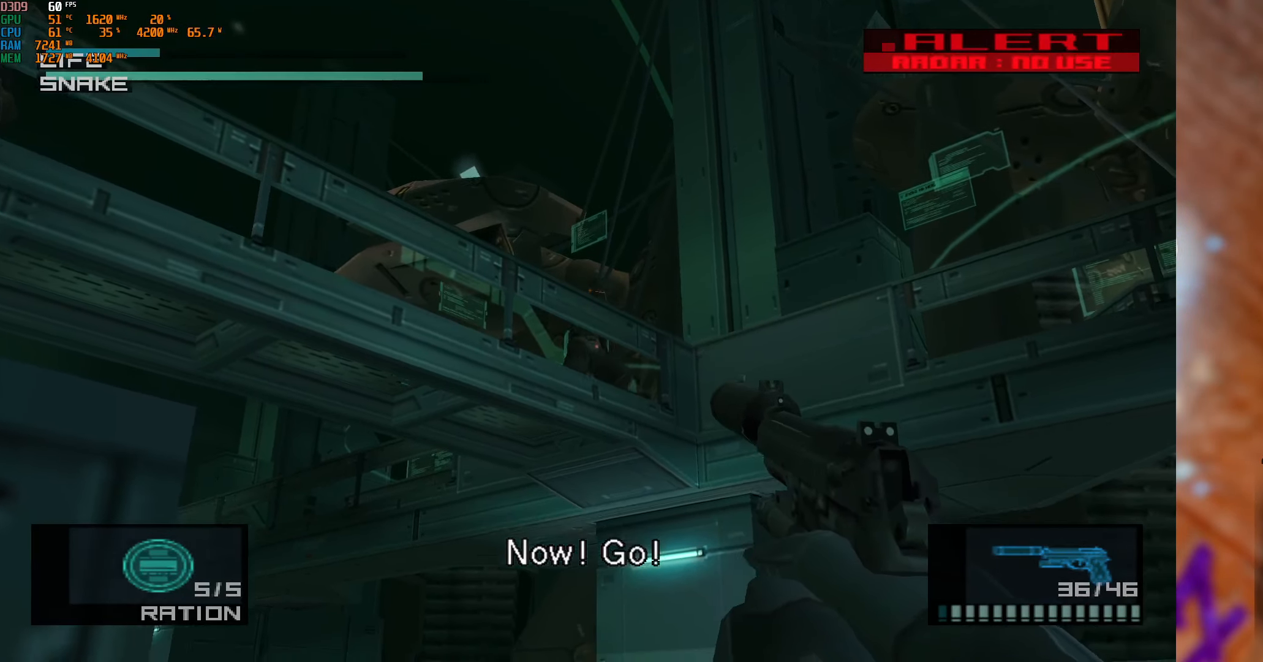
{"buttons": ["X", "R1"], "left_stick": "center", "right_stick": "center", "events": [[100, "left_stick", "up-left"], [183, "left_stick", "center"], [266, "left_stick", "down-left"], [383, "X", "up"], [416, "left_stick", "center"], [500, "X", "down"]]}
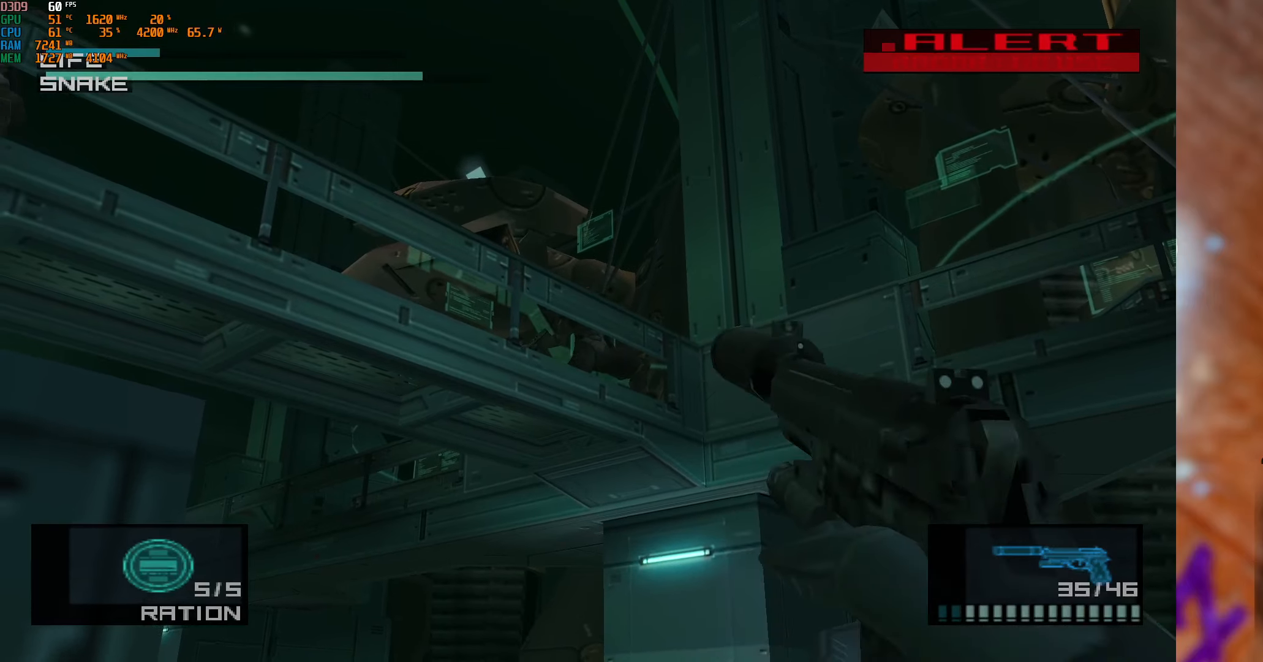
{"buttons": ["X", "R1"], "left_stick": "down-left", "right_stick": "center", "events": [[383, "left_stick", "down-left"]]}
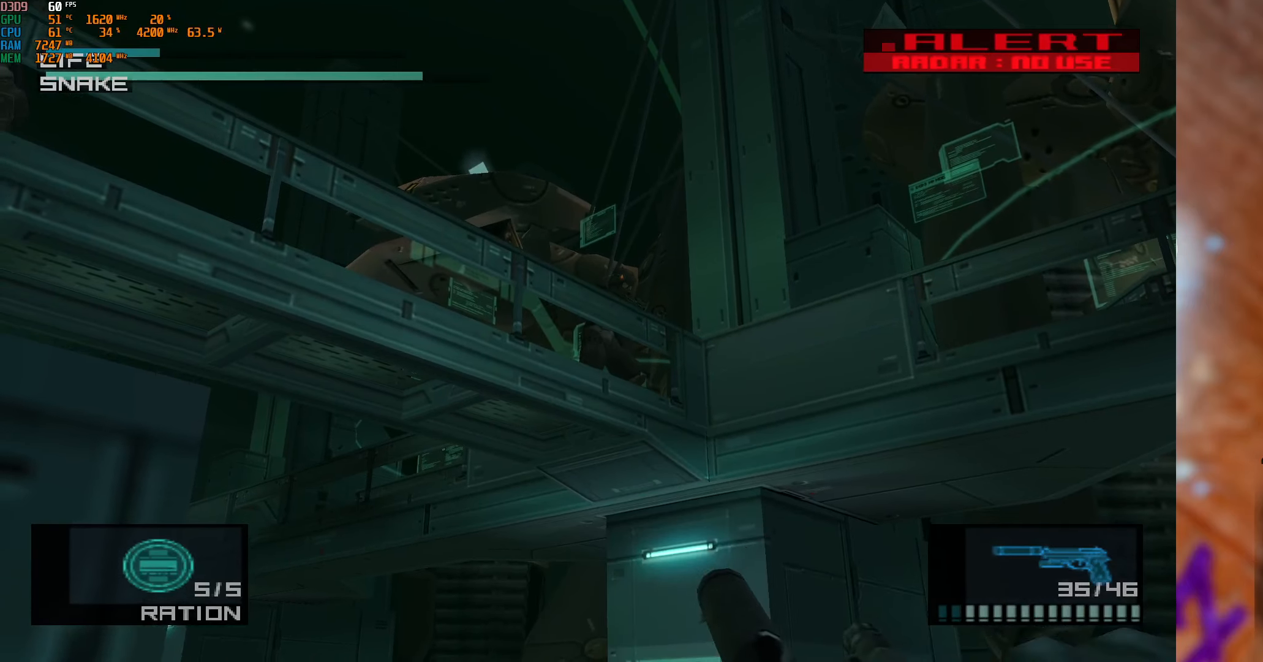
{"buttons": ["X", "R1"], "left_stick": "center", "right_stick": "center", "events": [[416, "left_stick", "center"]]}
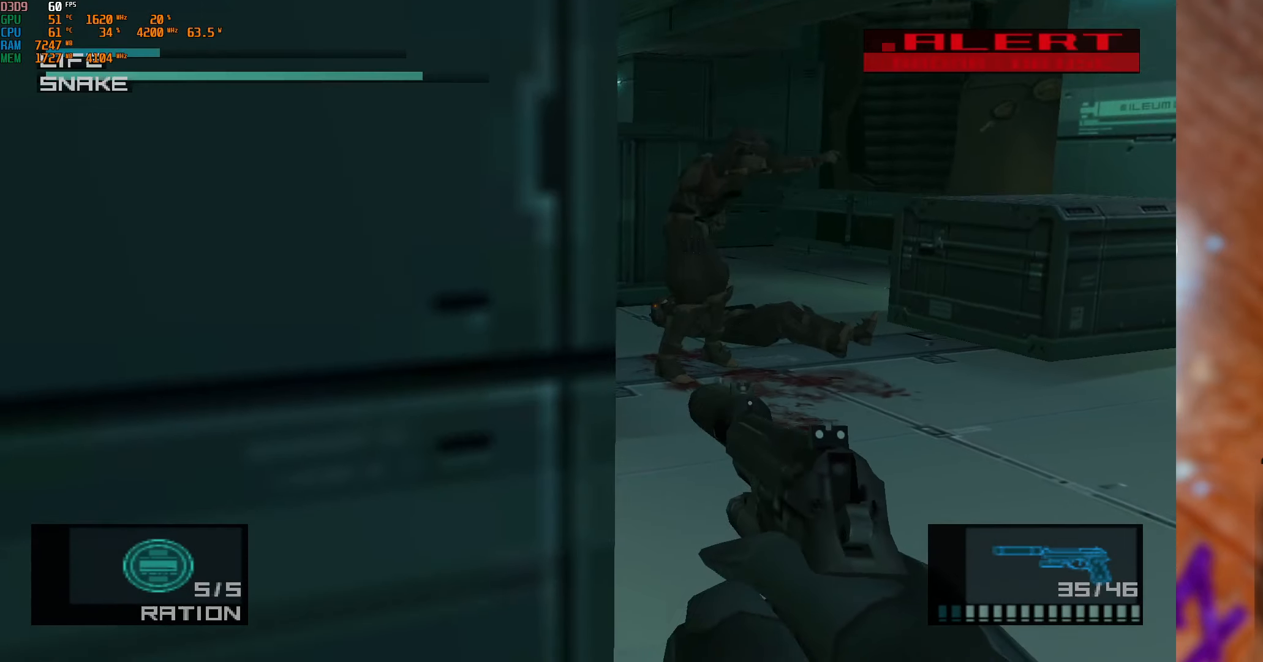
{"buttons": ["X", "R1"], "left_stick": "right", "right_stick": "center", "events": [[66, "left_stick", "up-right"], [333, "left_stick", "center"], [466, "left_stick", "right"]]}
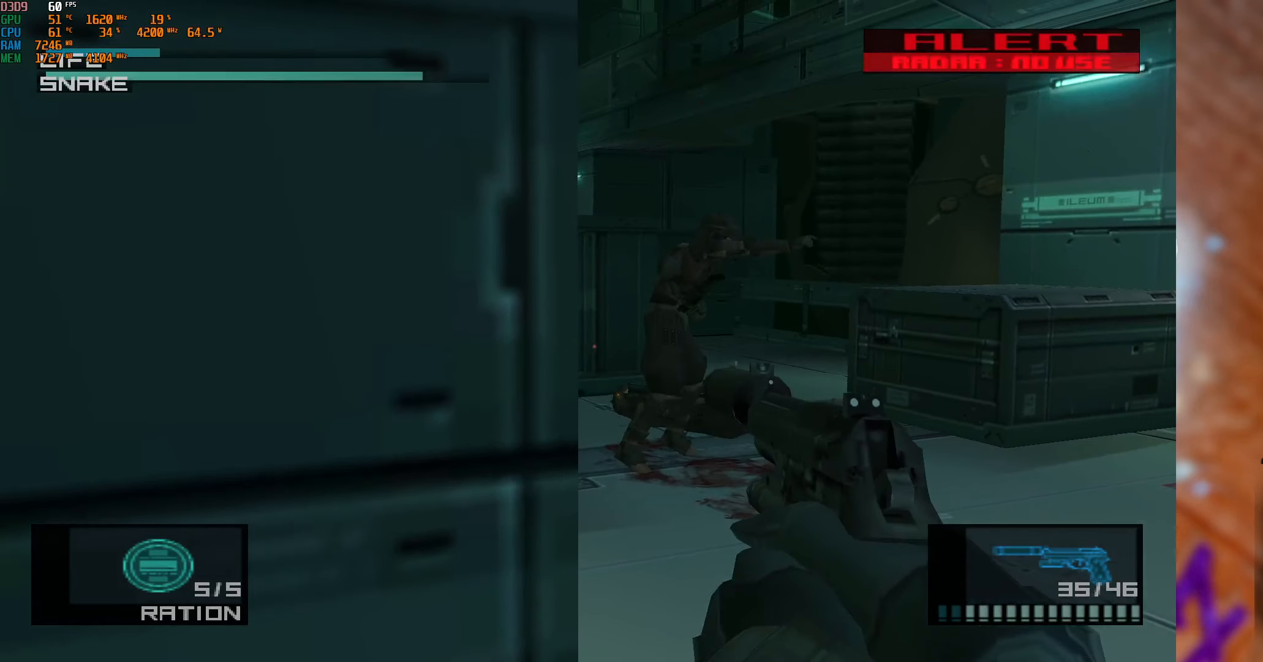
{"buttons": ["X", "R1", "R2"], "left_stick": "center", "right_stick": "center", "events": [[16, "left_stick", "up-right"], [166, "R2", "down"], [166, "left_stick", "center"], [250, "left_stick", "left"], [500, "left_stick", "center"]]}
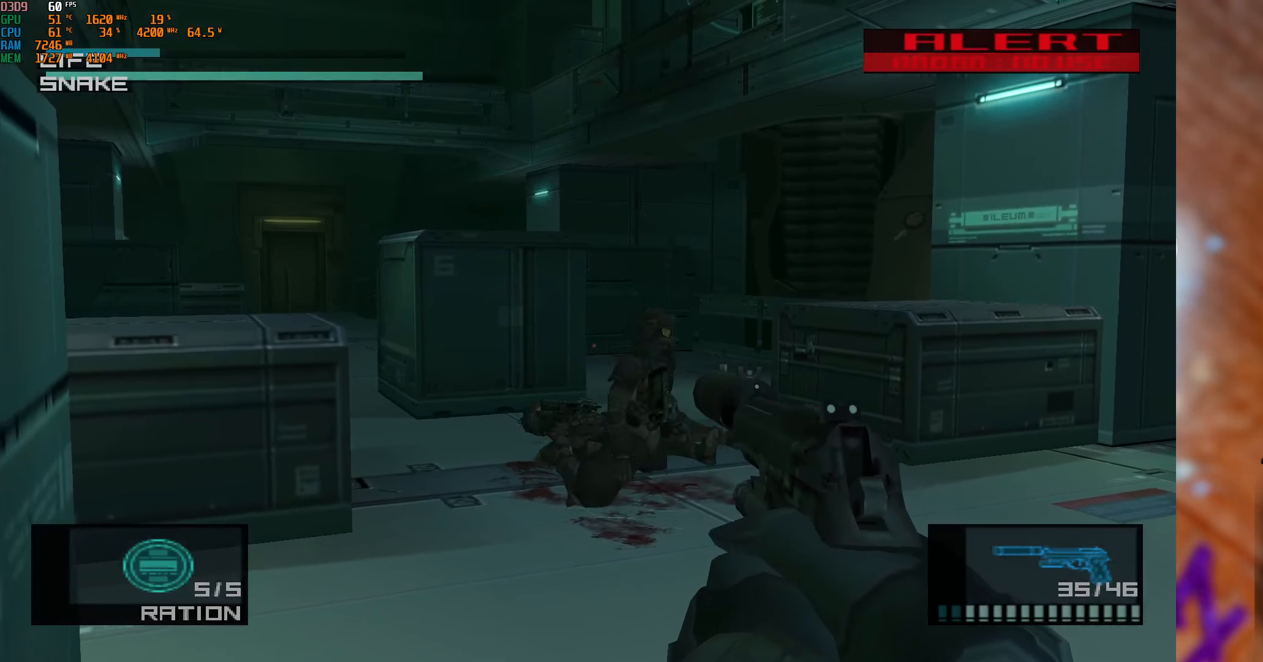
{"buttons": ["X", "R1", "R2"], "left_stick": "center", "right_stick": "center", "events": [[50, "left_stick", "left"], [266, "left_stick", "center"]]}
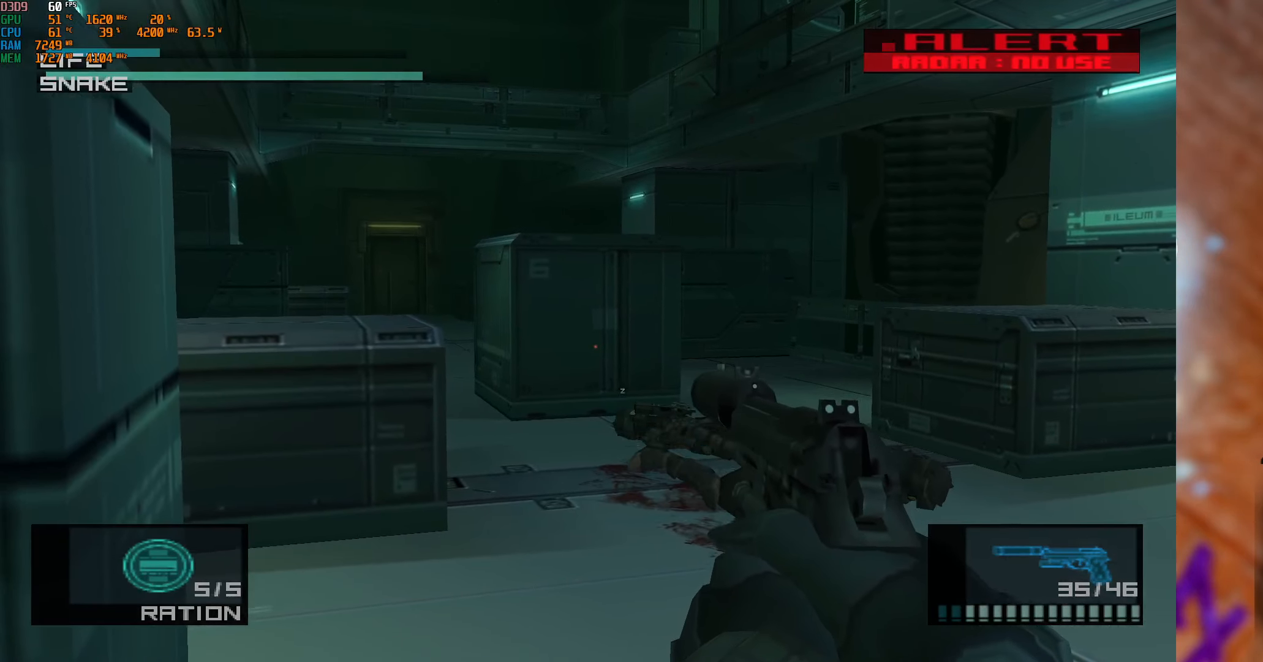
{"buttons": ["X", "R1", "R2"], "left_stick": "up-right", "right_stick": "center", "events": [[183, "left_stick", "up-right"]]}
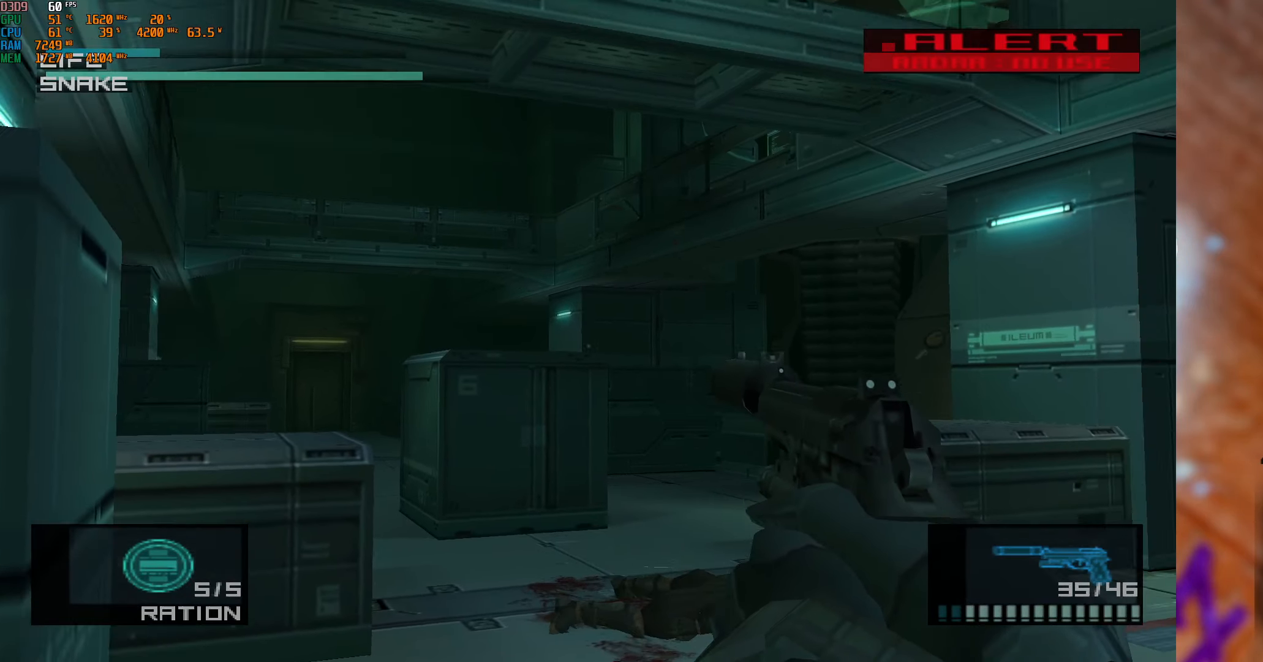
{"buttons": ["X", "R1", "R2"], "left_stick": "right", "right_stick": "center", "events": [[100, "left_stick", "center"], [433, "left_stick", "right"]]}
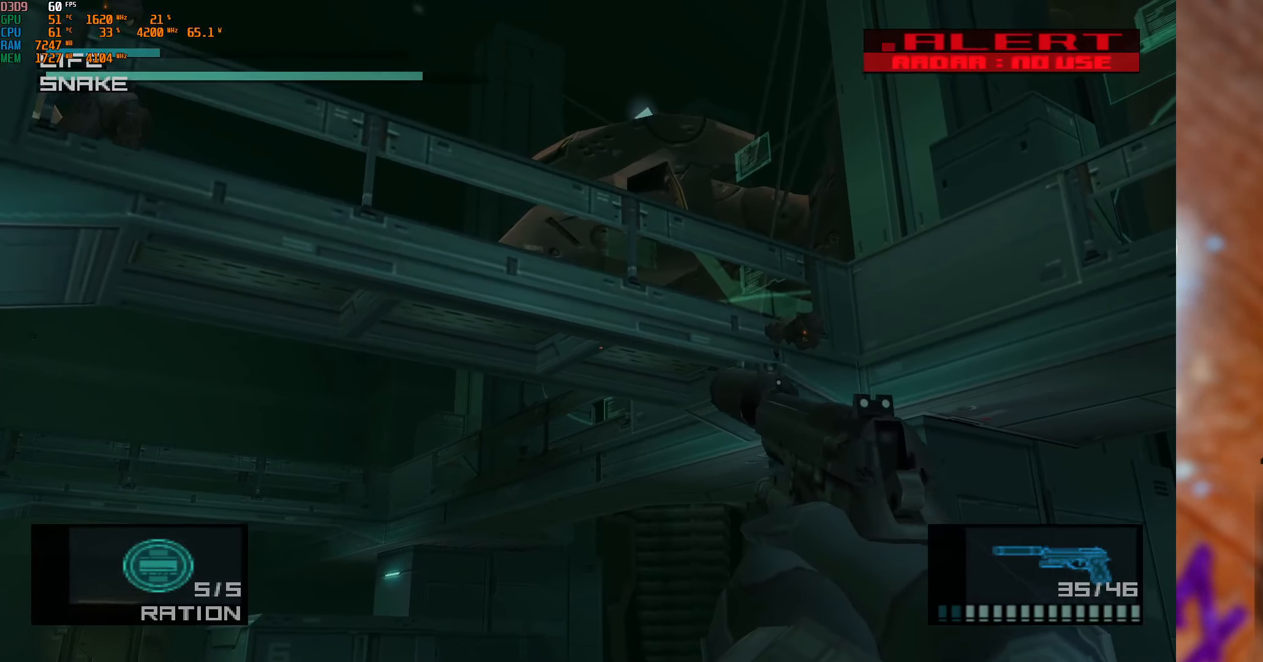
{"buttons": ["X", "R1", "R2"], "left_stick": "center", "right_stick": "center", "events": [[250, "left_stick", "center"]]}
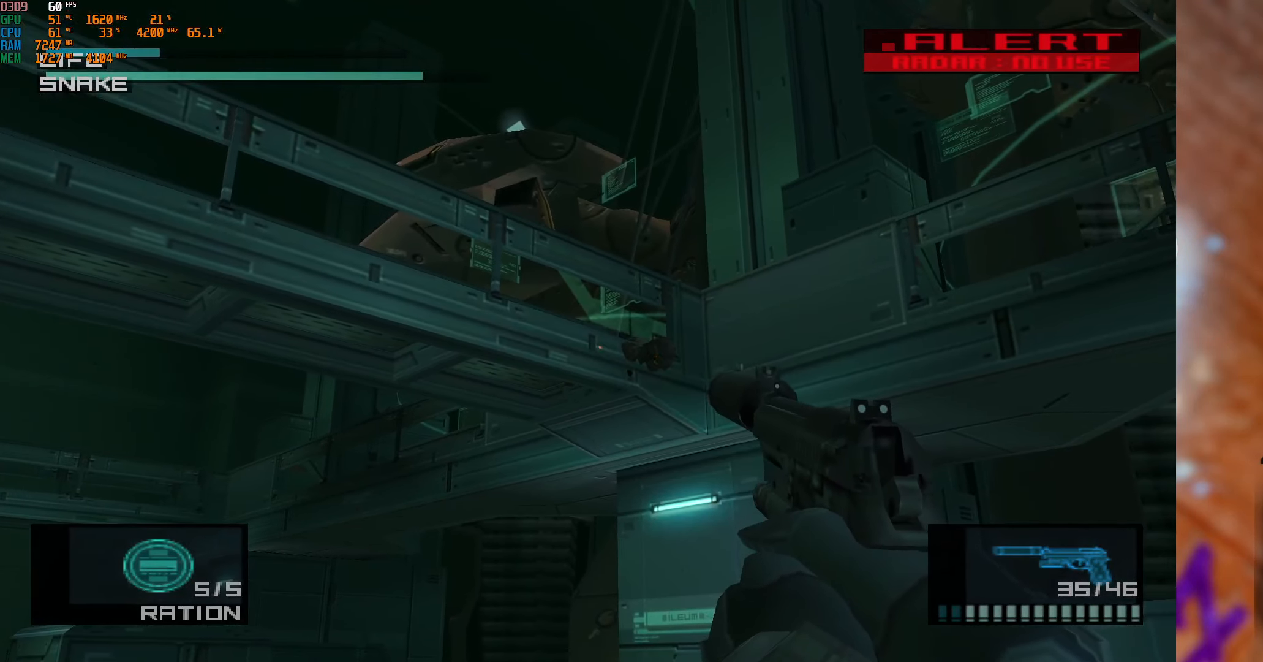
{"buttons": ["X", "R1", "R2"], "left_stick": "left", "right_stick": "center", "events": [[133, "left_stick", "left"]]}